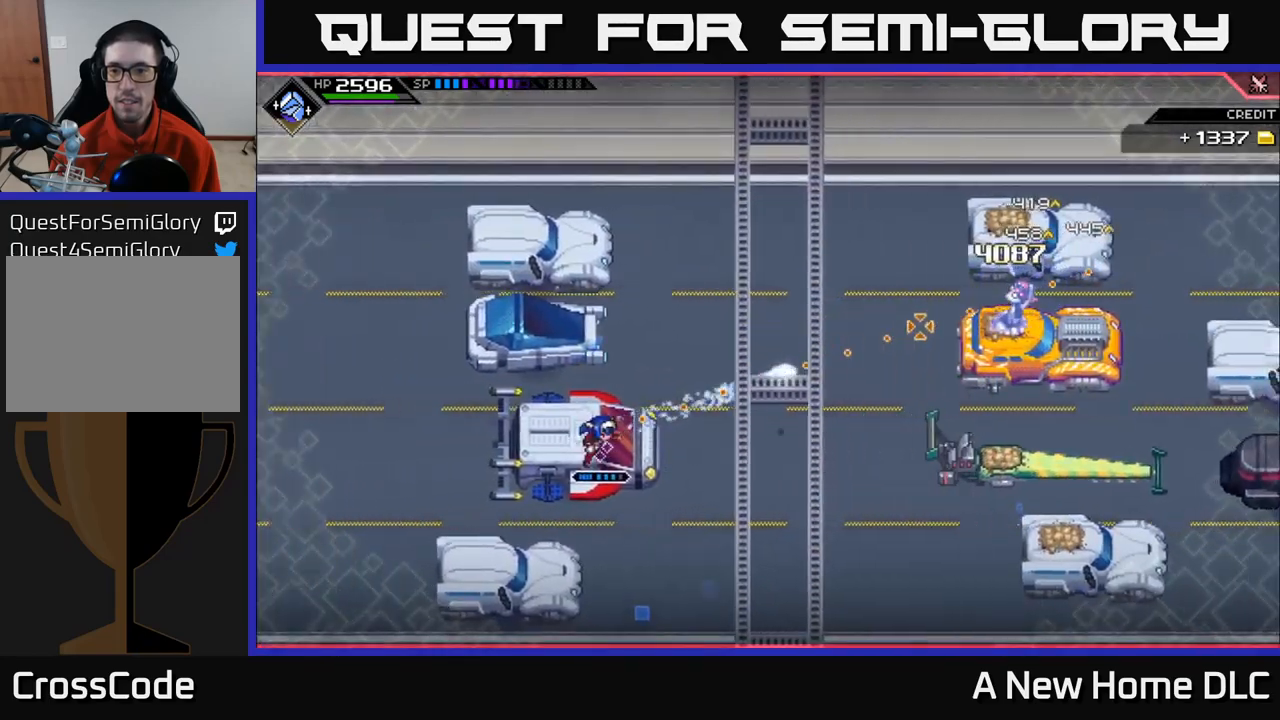
Gameplay with a controller (Xbox layout); each line is a JSON object with the inputs held at the frame after it. "events" lists button and stick changes between this image and that frame as [ms after this image, input, new state], when the widget could be followed in between.
{"buttons": [], "left_stick": "center", "right_stick": "right", "events": [[34, "R1", "up"]]}
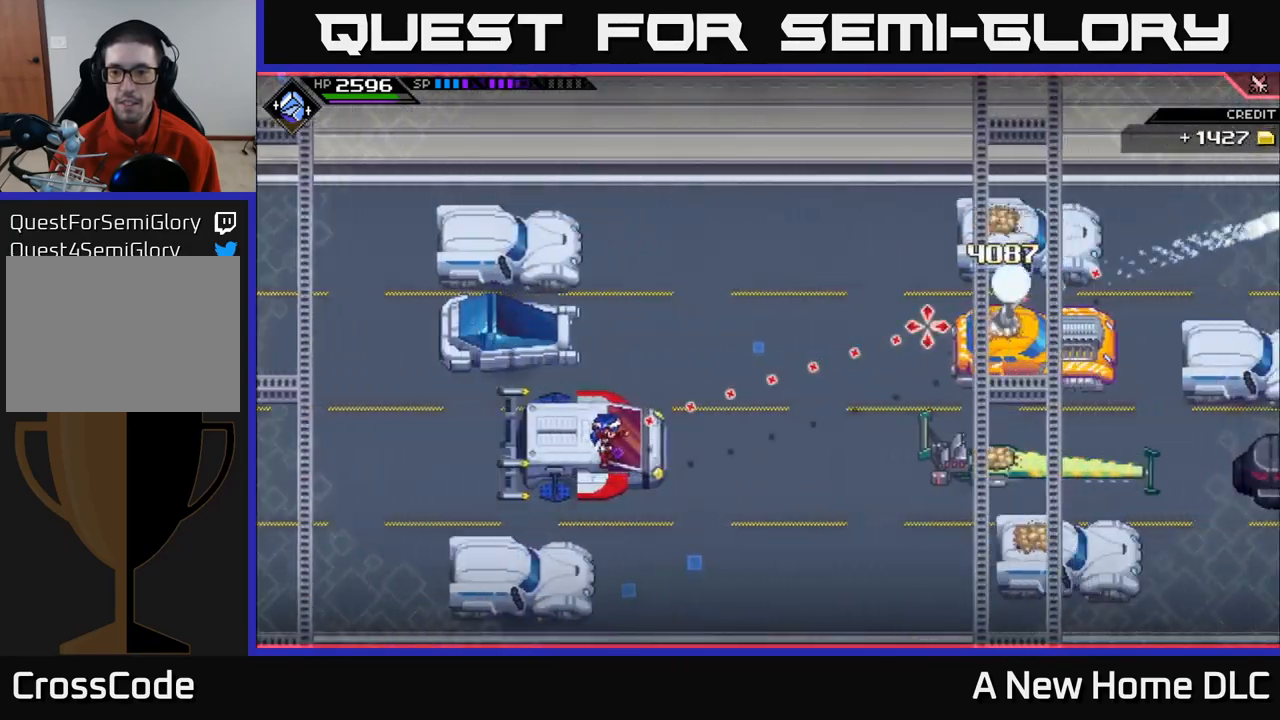
{"buttons": [], "left_stick": "center", "right_stick": "right", "events": []}
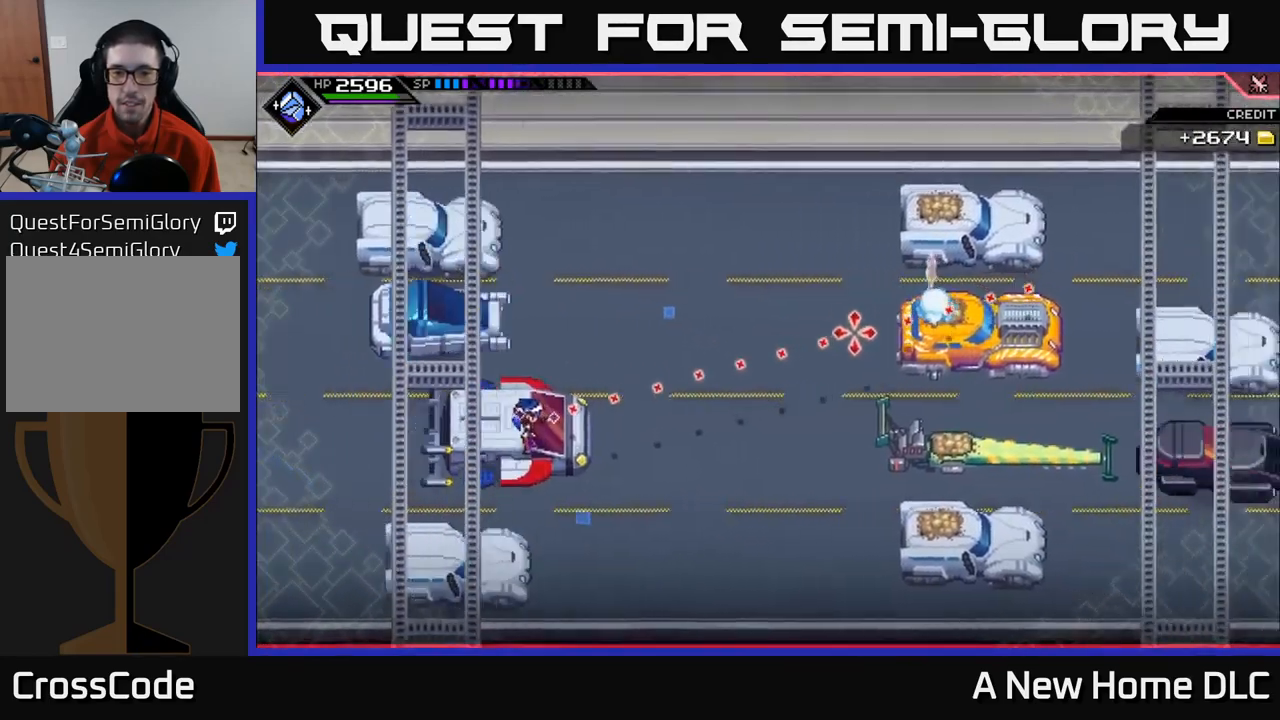
{"buttons": [], "left_stick": "center", "right_stick": "right", "events": [[134, "left_stick", "up-right"], [284, "left_stick", "center"]]}
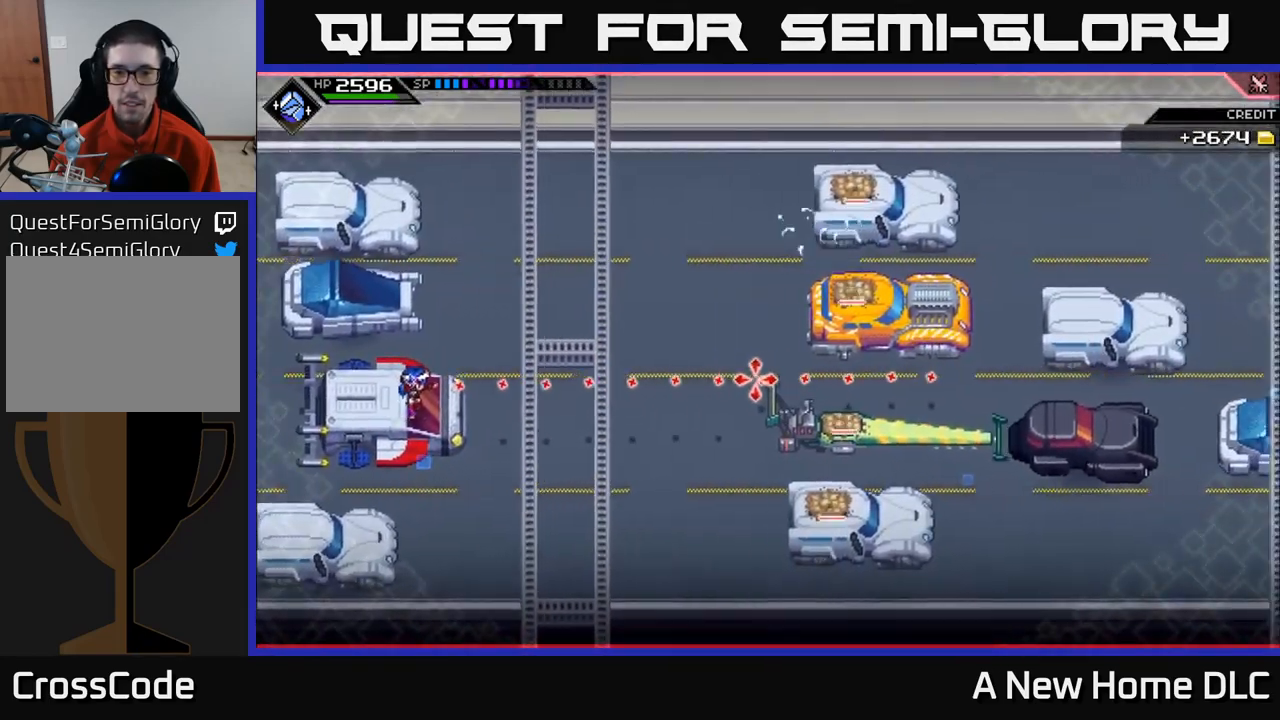
{"buttons": ["R2"], "left_stick": "center", "right_stick": "right", "events": [[284, "R2", "down"]]}
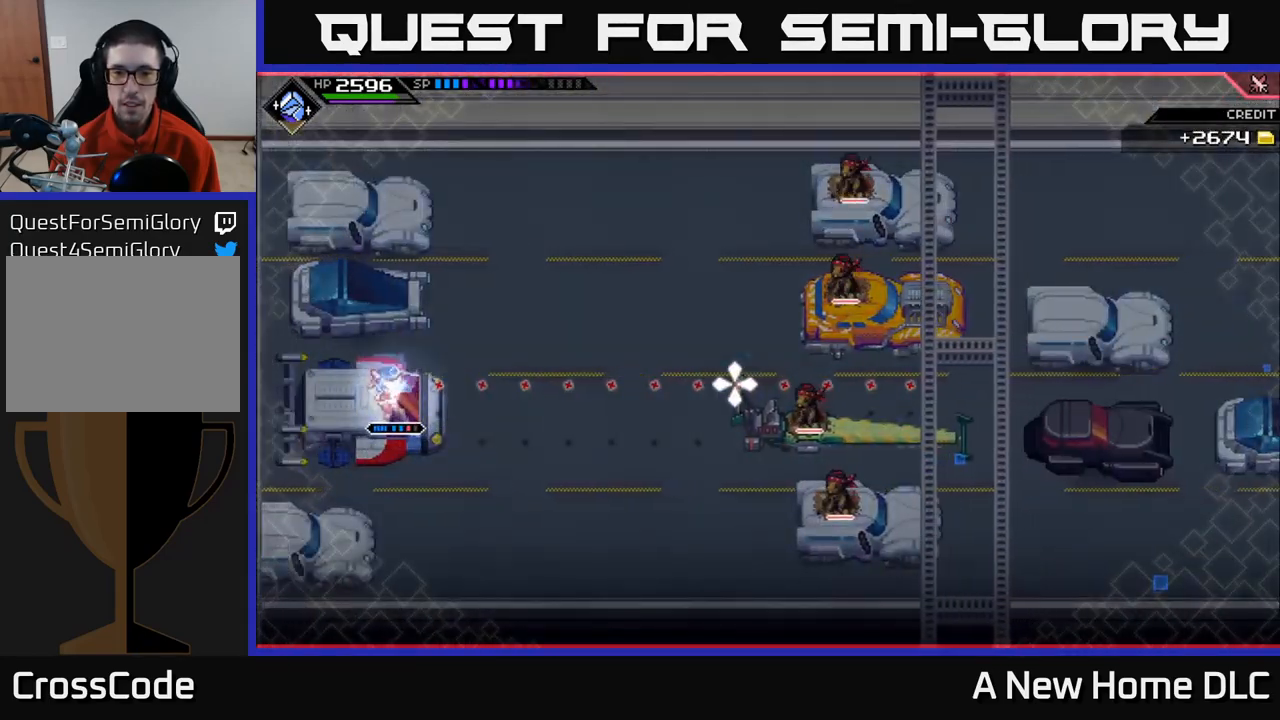
{"buttons": [], "left_stick": "center", "right_stick": "right", "events": [[367, "R2", "up"]]}
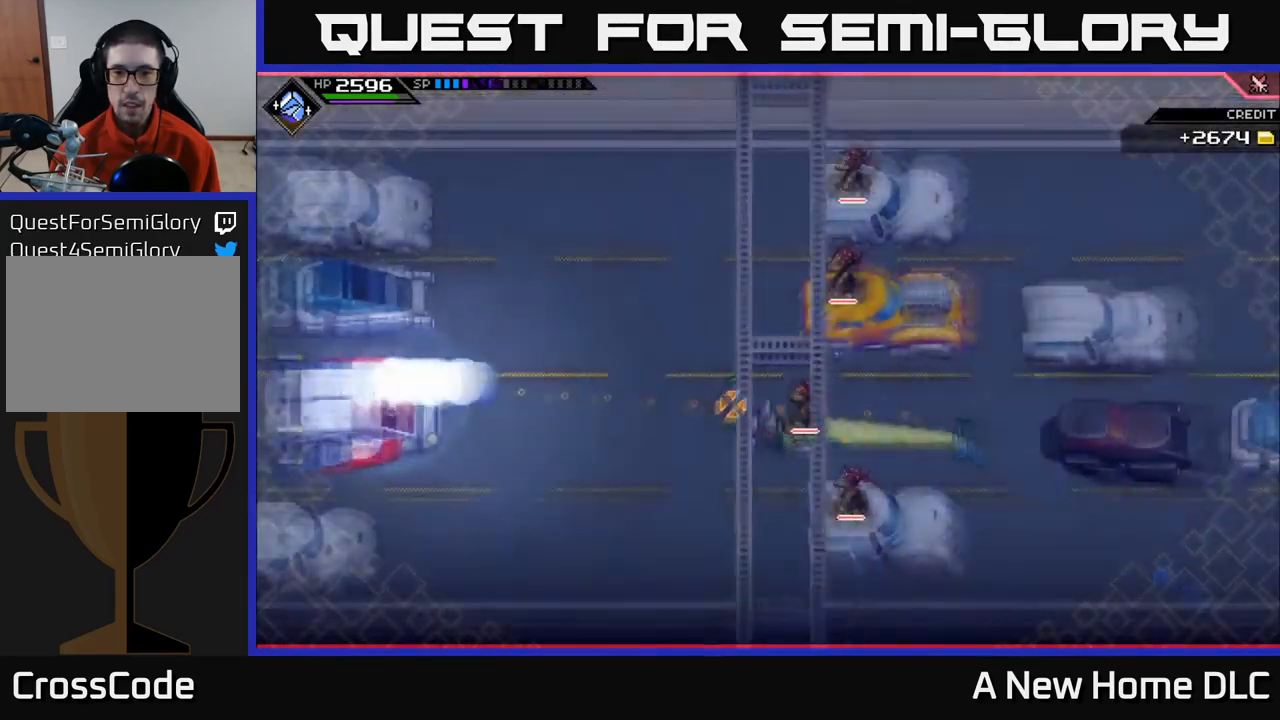
{"buttons": [], "left_stick": "center", "right_stick": "right", "events": []}
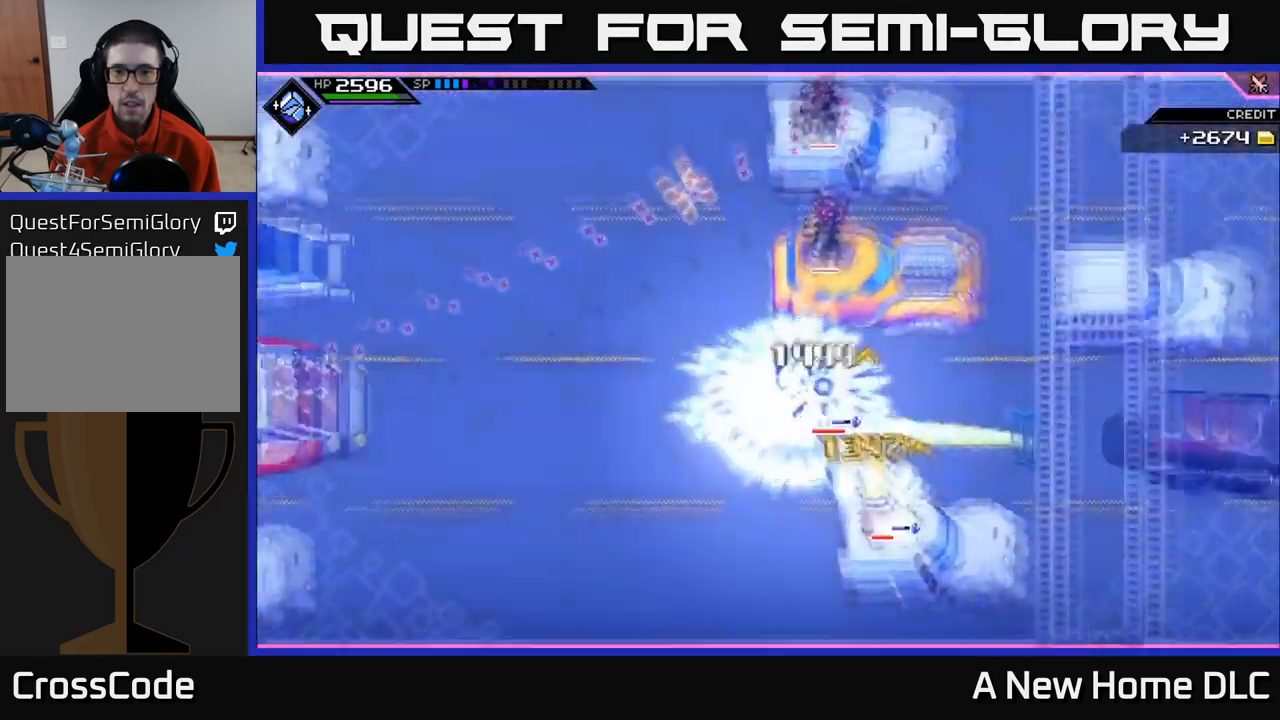
{"buttons": ["R1"], "left_stick": "center", "right_stick": "right", "events": [[467, "R1", "down"]]}
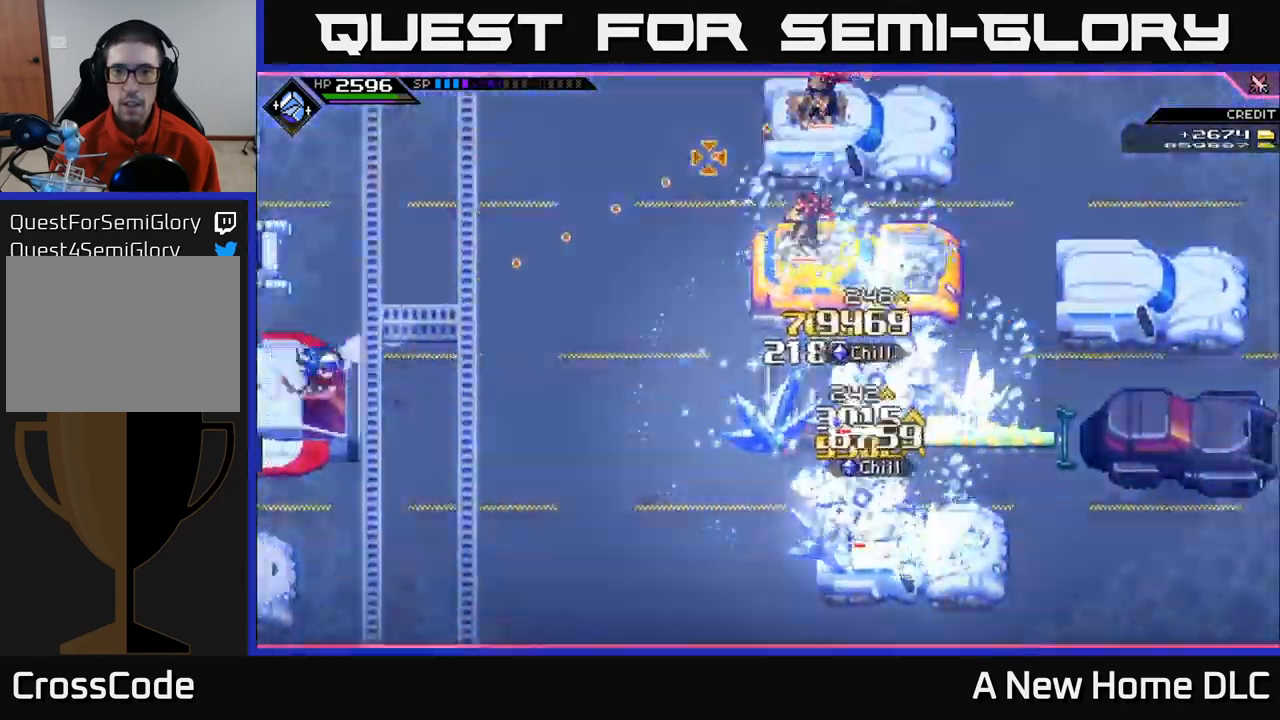
{"buttons": [], "left_stick": "center", "right_stick": "right", "events": [[184, "R1", "up"]]}
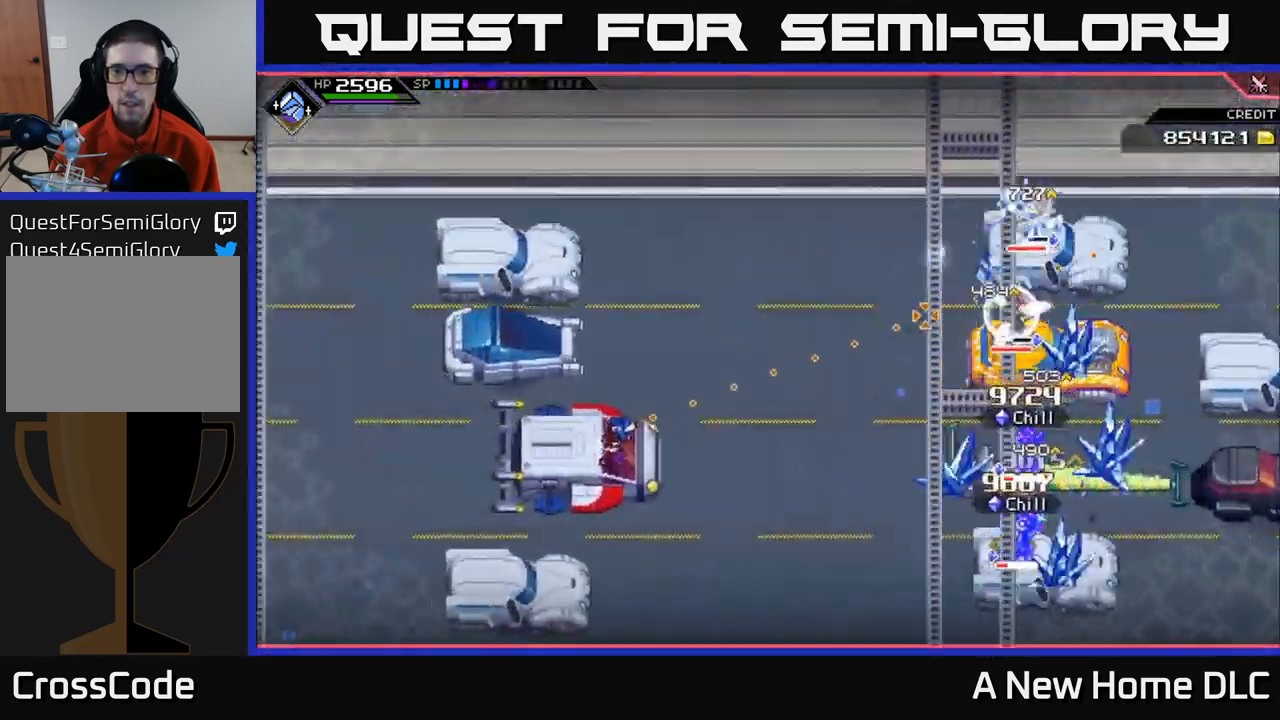
{"buttons": ["R1"], "left_stick": "center", "right_stick": "right", "events": [[333, "R1", "down"]]}
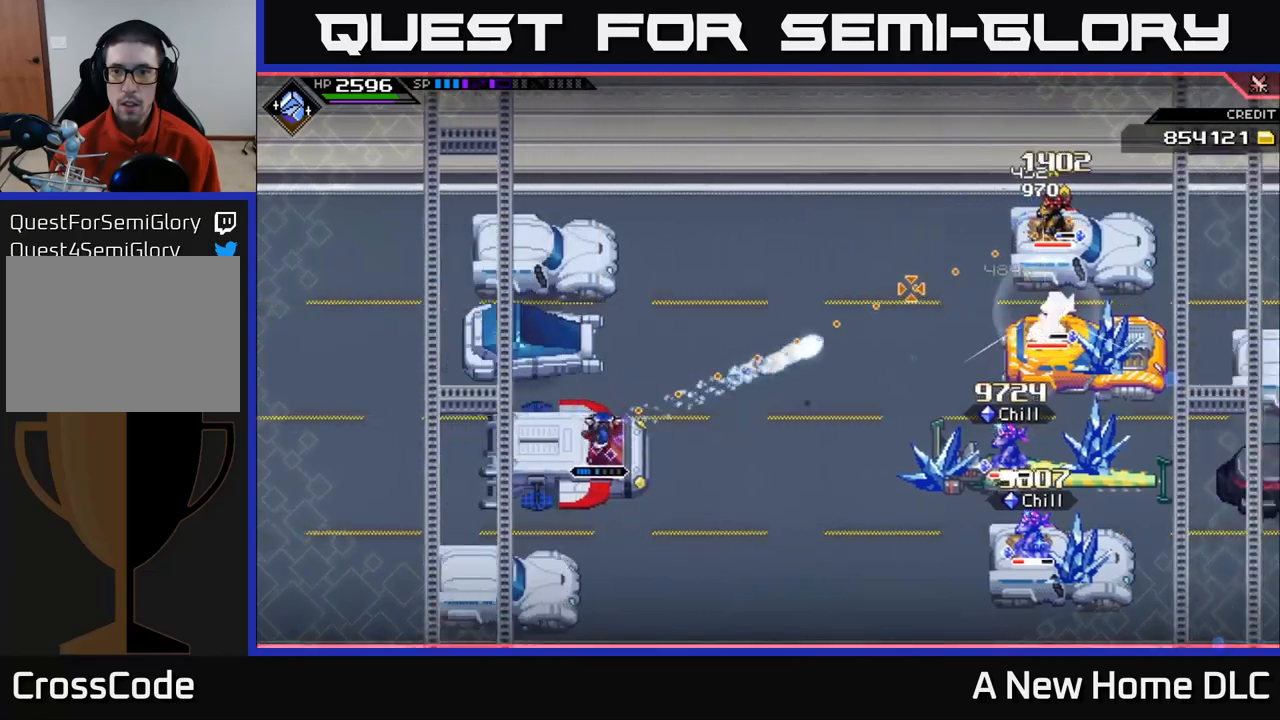
{"buttons": [], "left_stick": "center", "right_stick": "right", "events": [[267, "R1", "up"]]}
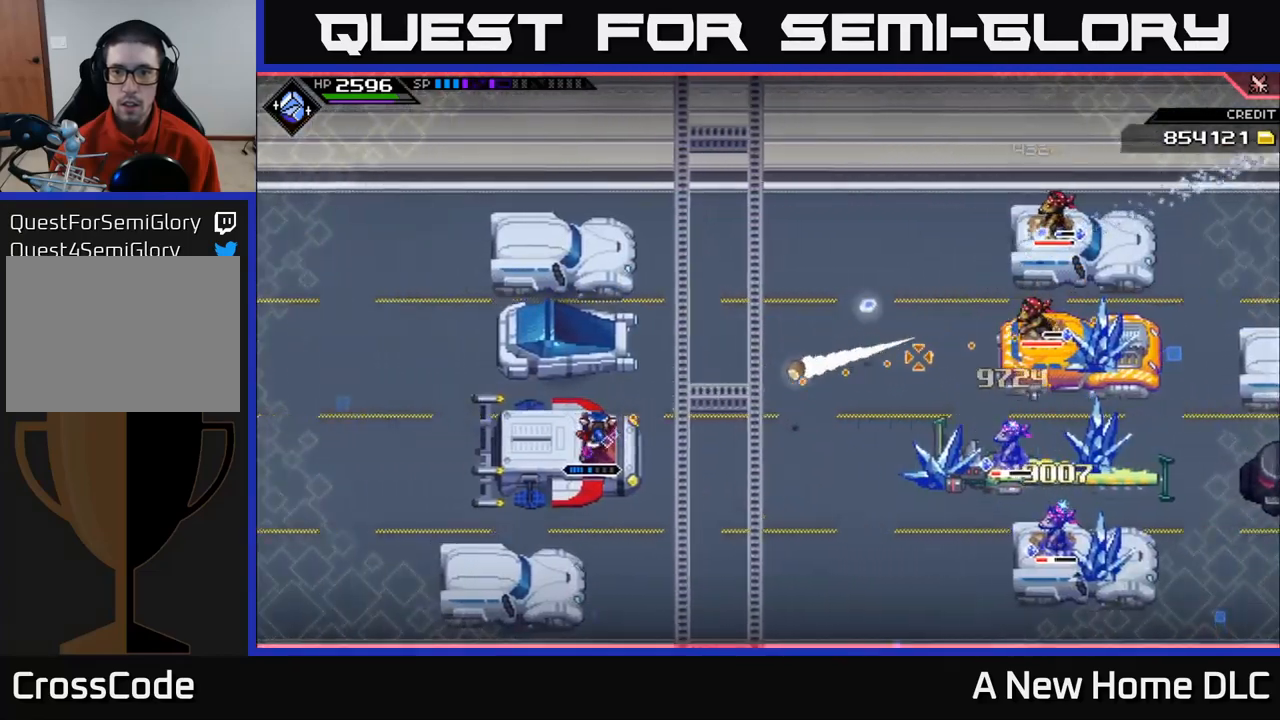
{"buttons": [], "left_stick": "center", "right_stick": "right", "events": [[167, "left_stick", "left"], [434, "left_stick", "center"]]}
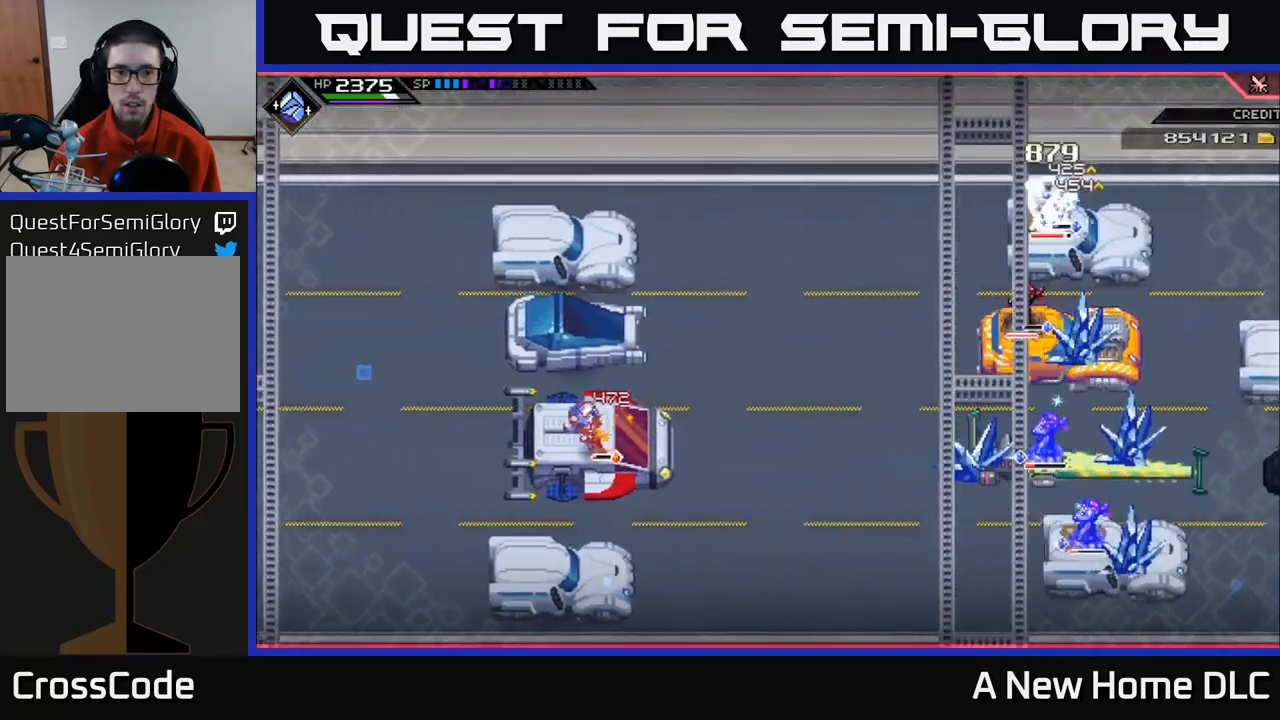
{"buttons": [], "left_stick": "center", "right_stick": "right", "events": [[67, "L1", "down"], [150, "L1", "up"]]}
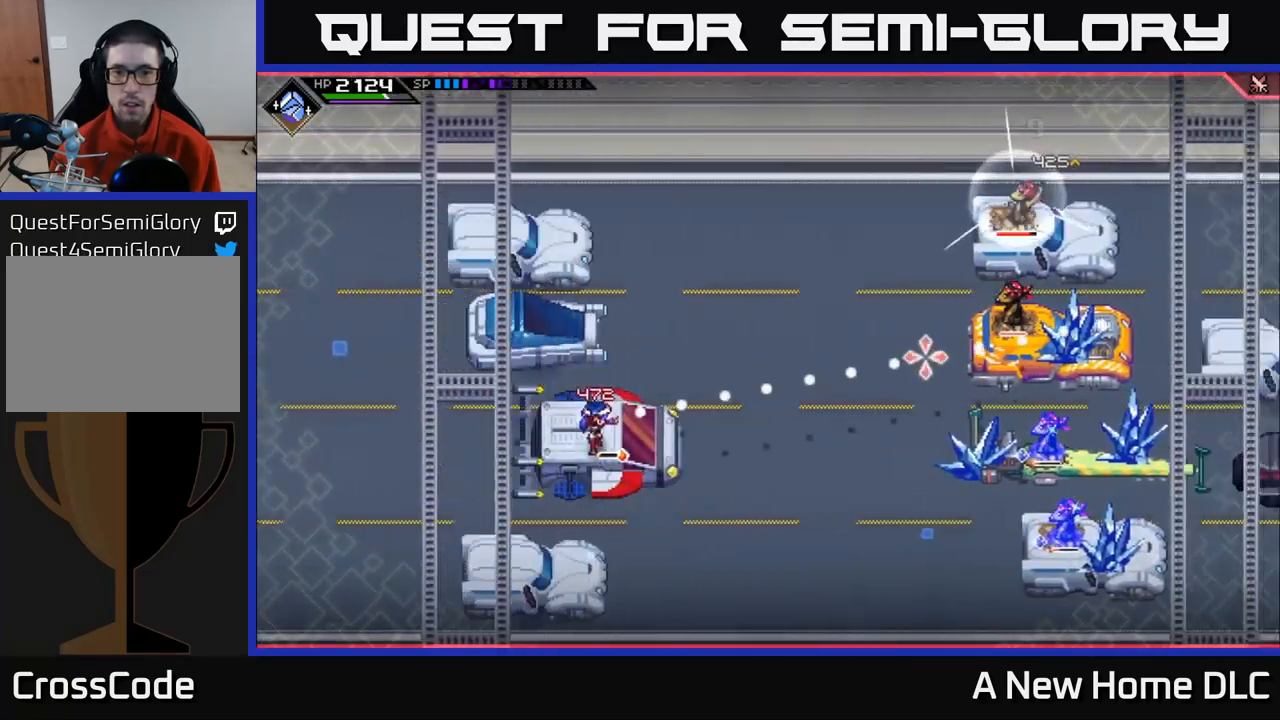
{"buttons": [], "left_stick": "center", "right_stick": "right", "events": [[50, "R1", "down"], [217, "R1", "up"]]}
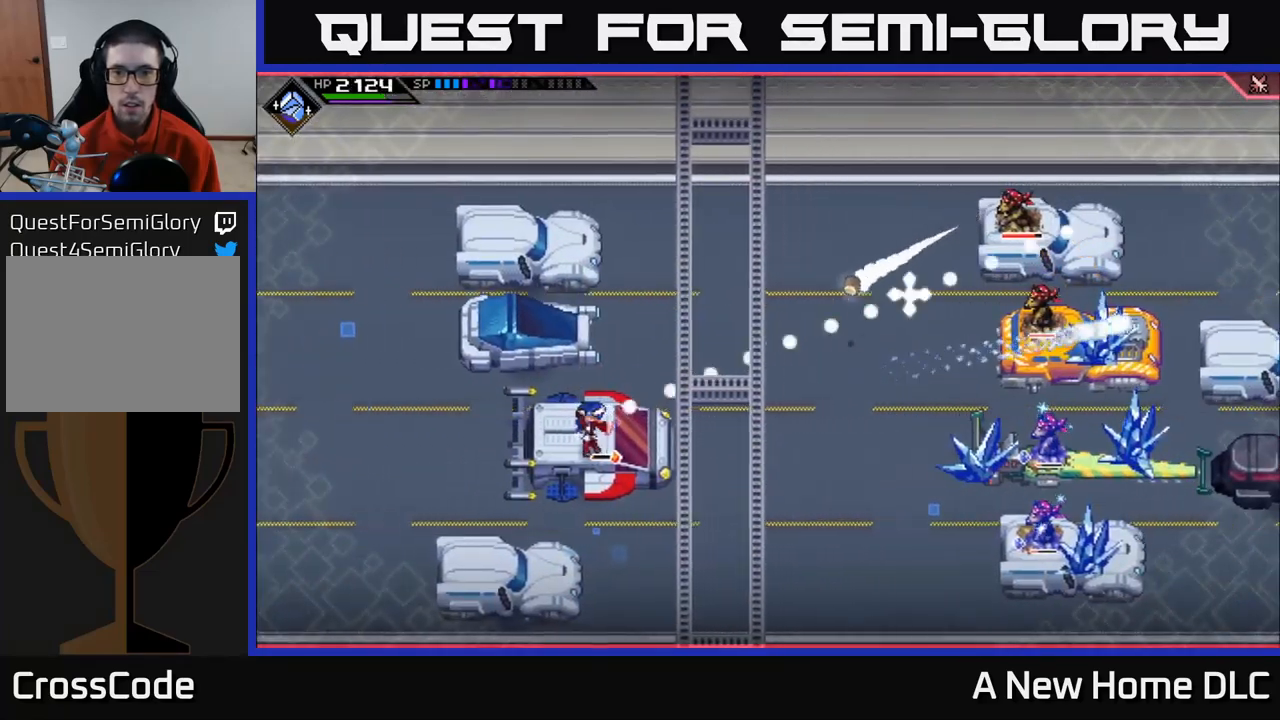
{"buttons": ["L1"], "left_stick": "center", "right_stick": "right", "events": [[217, "L1", "down"]]}
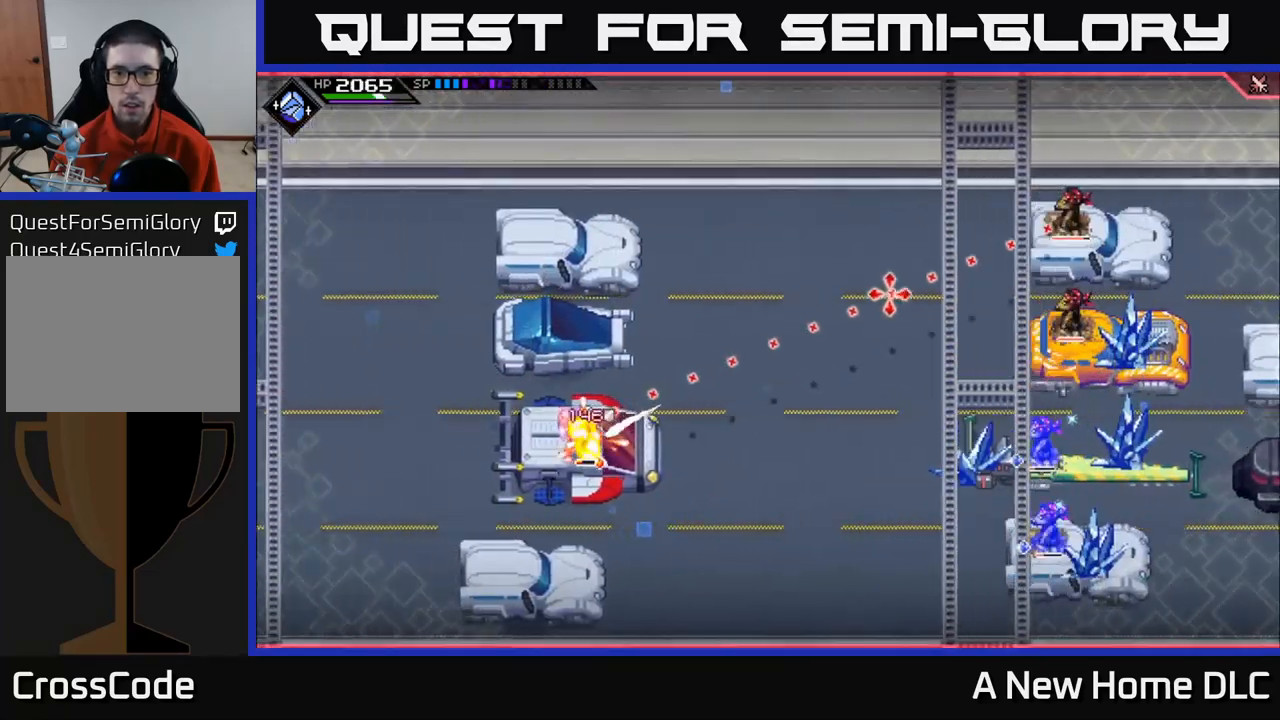
{"buttons": [], "left_stick": "center", "right_stick": "right", "events": [[67, "L1", "up"]]}
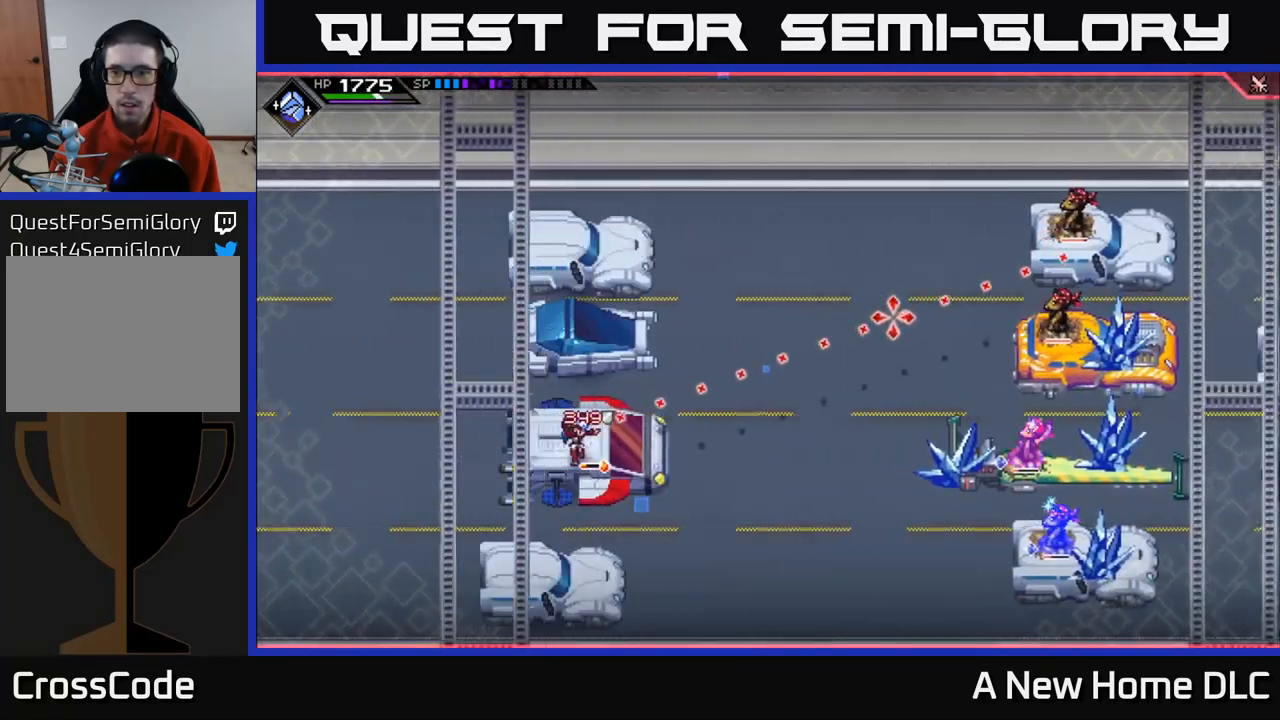
{"buttons": [], "left_stick": "center", "right_stick": "right", "events": [[100, "R1", "down"], [417, "R1", "up"]]}
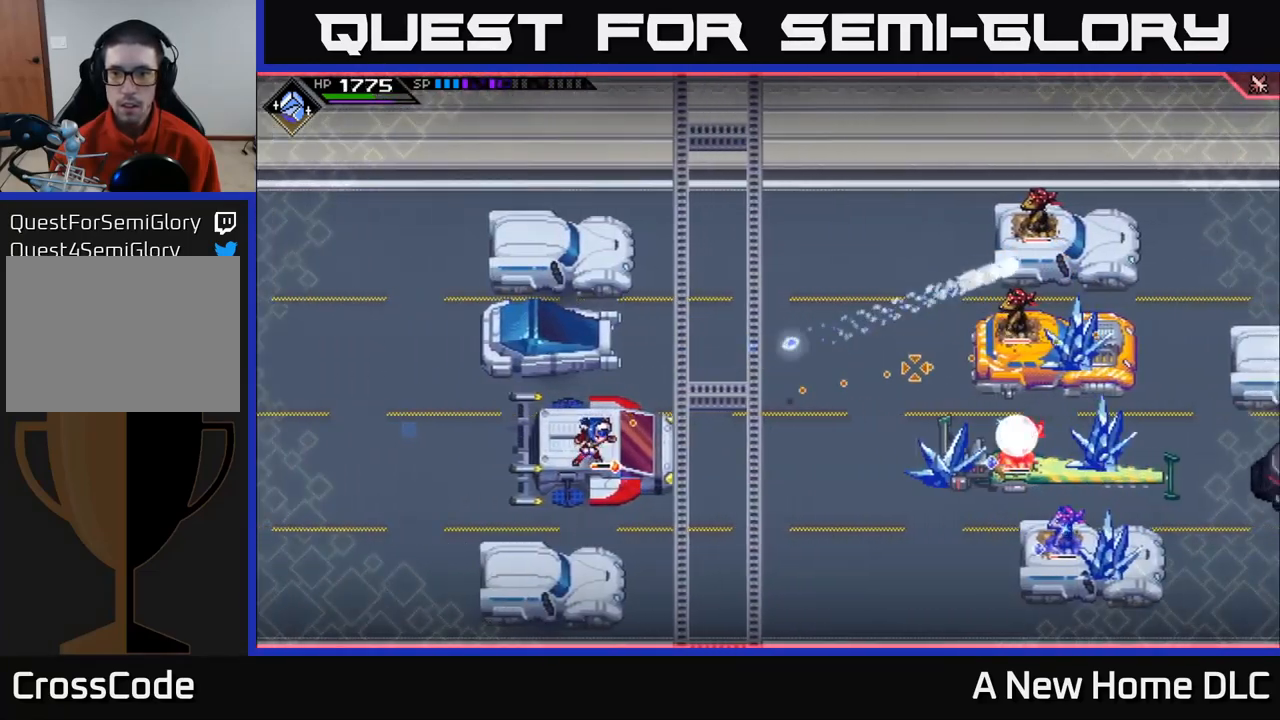
{"buttons": ["R1"], "left_stick": "center", "right_stick": "right", "events": [[417, "R1", "down"]]}
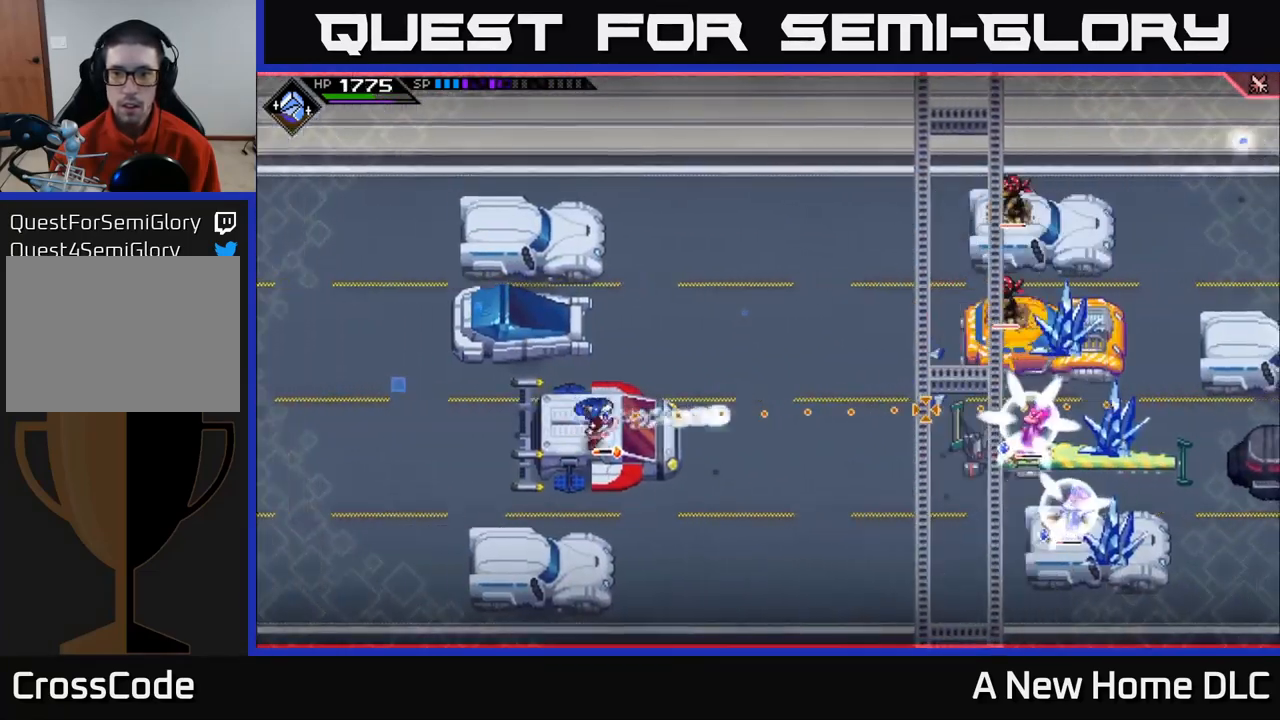
{"buttons": [], "left_stick": "center", "right_stick": "right", "events": [[117, "R1", "up"]]}
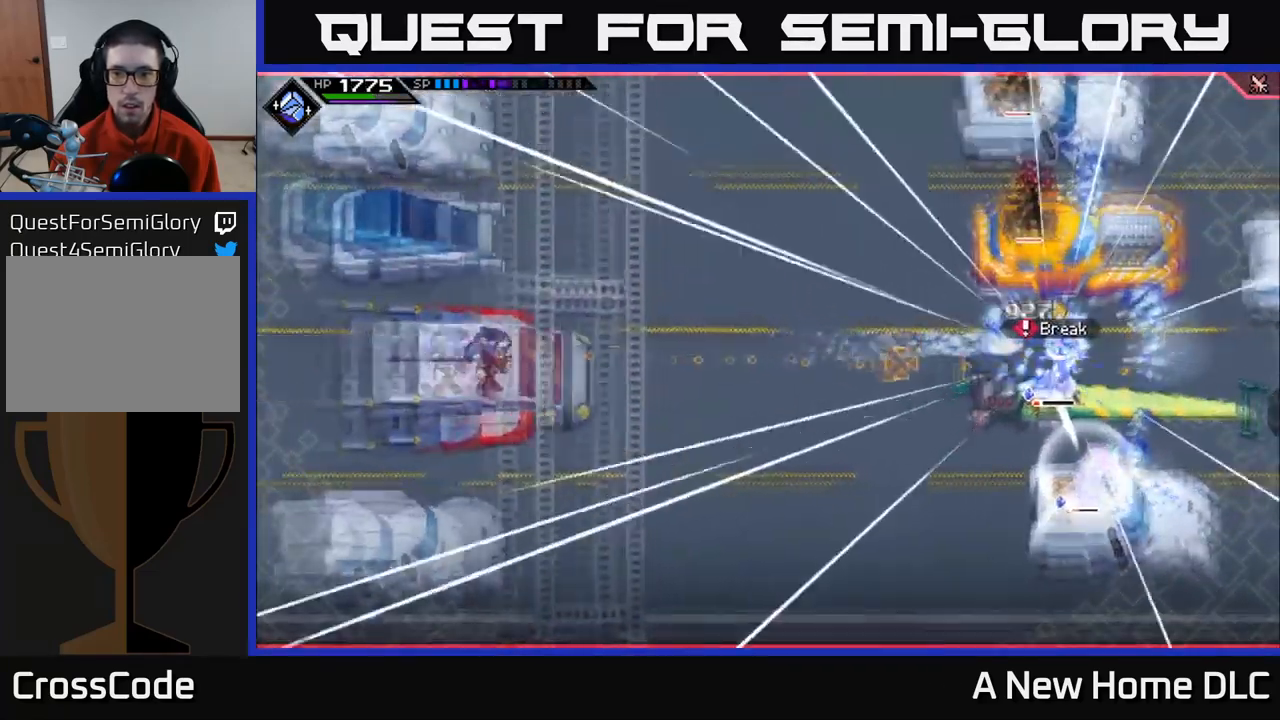
{"buttons": [], "left_stick": "center", "right_stick": "right", "events": [[250, "R1", "down"], [384, "R1", "up"]]}
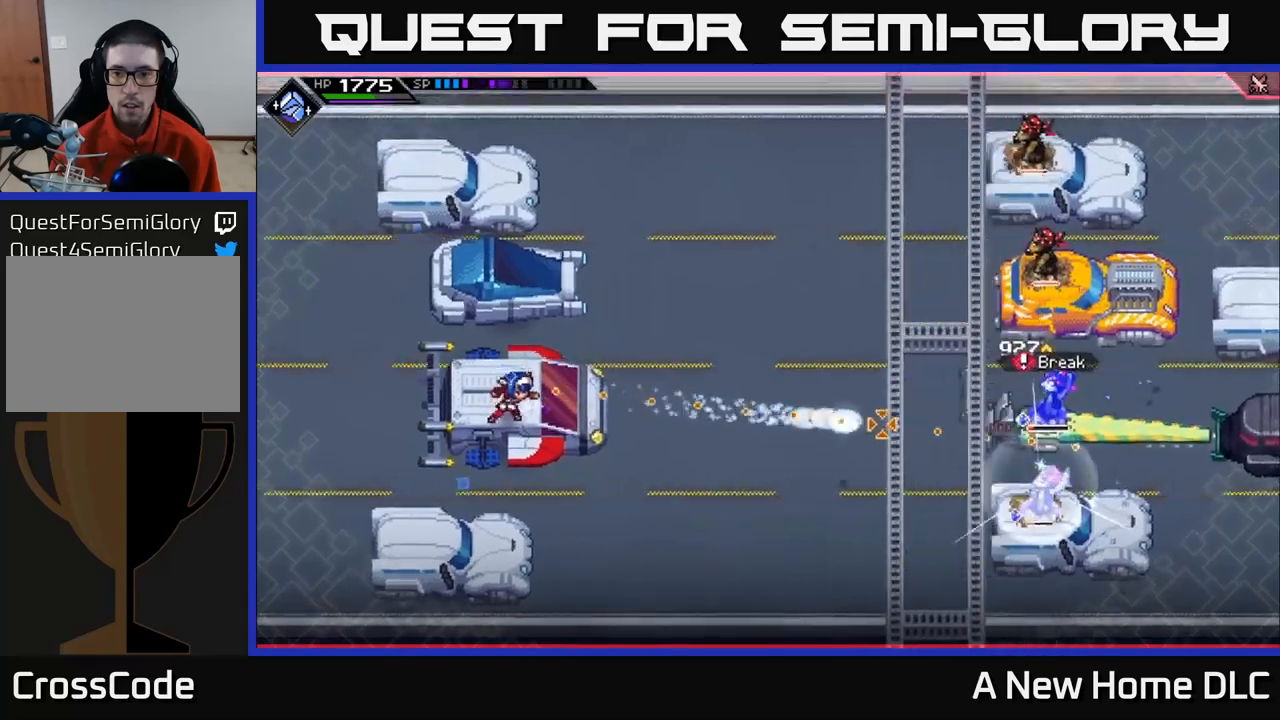
{"buttons": [], "left_stick": "center", "right_stick": "right", "events": [[283, "R1", "down"], [450, "R1", "up"]]}
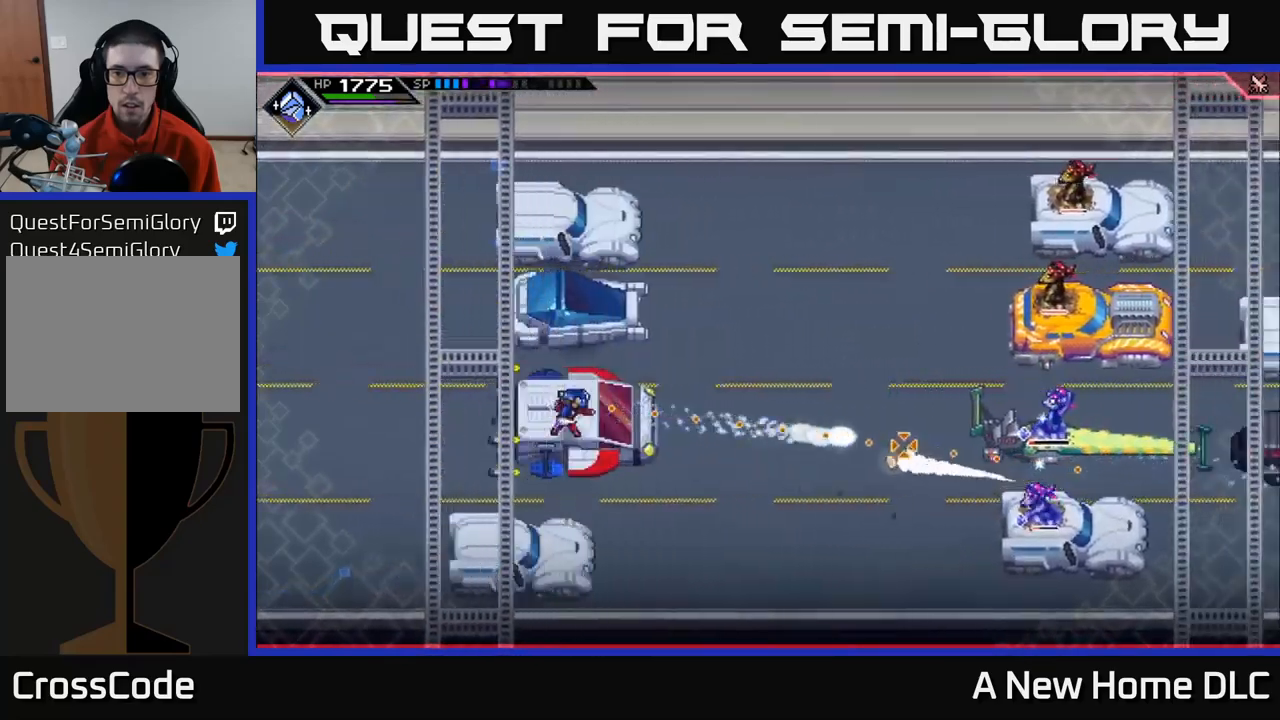
{"buttons": ["L1"], "left_stick": "center", "right_stick": "right", "events": [[450, "L1", "down"]]}
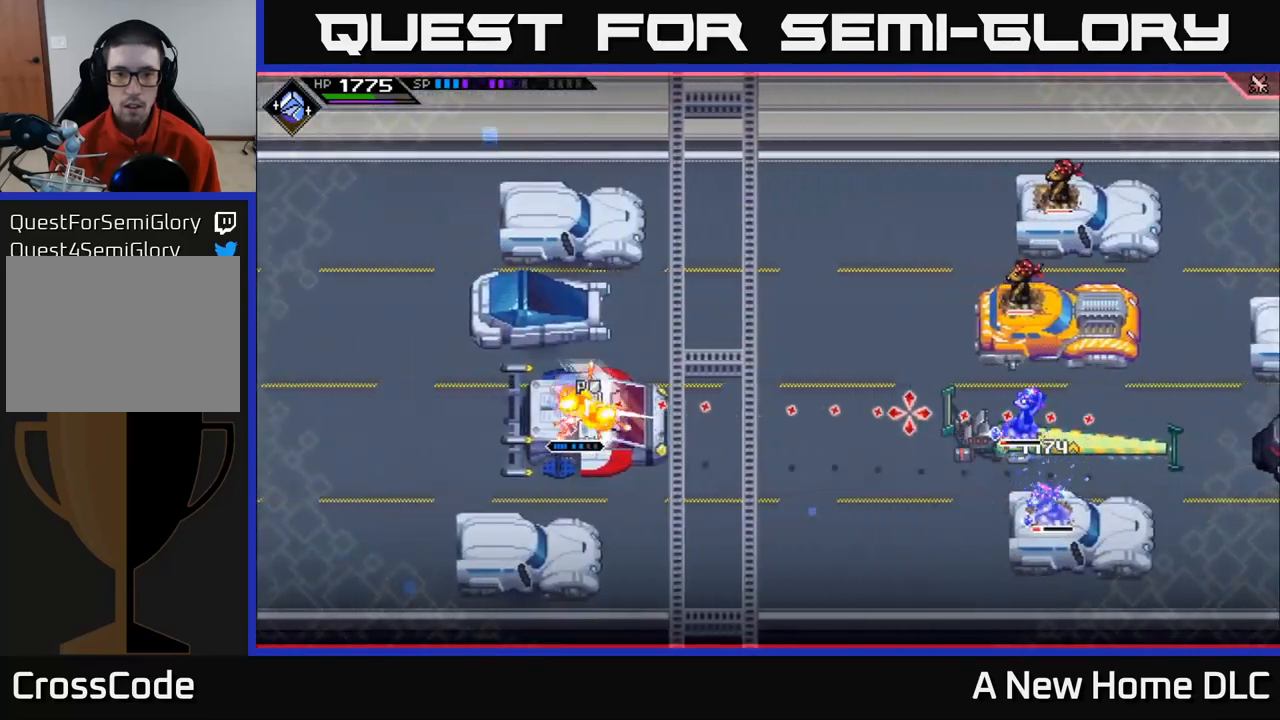
{"buttons": ["R1"], "left_stick": "center", "right_stick": "right", "events": [[83, "L1", "up"], [483, "R1", "down"]]}
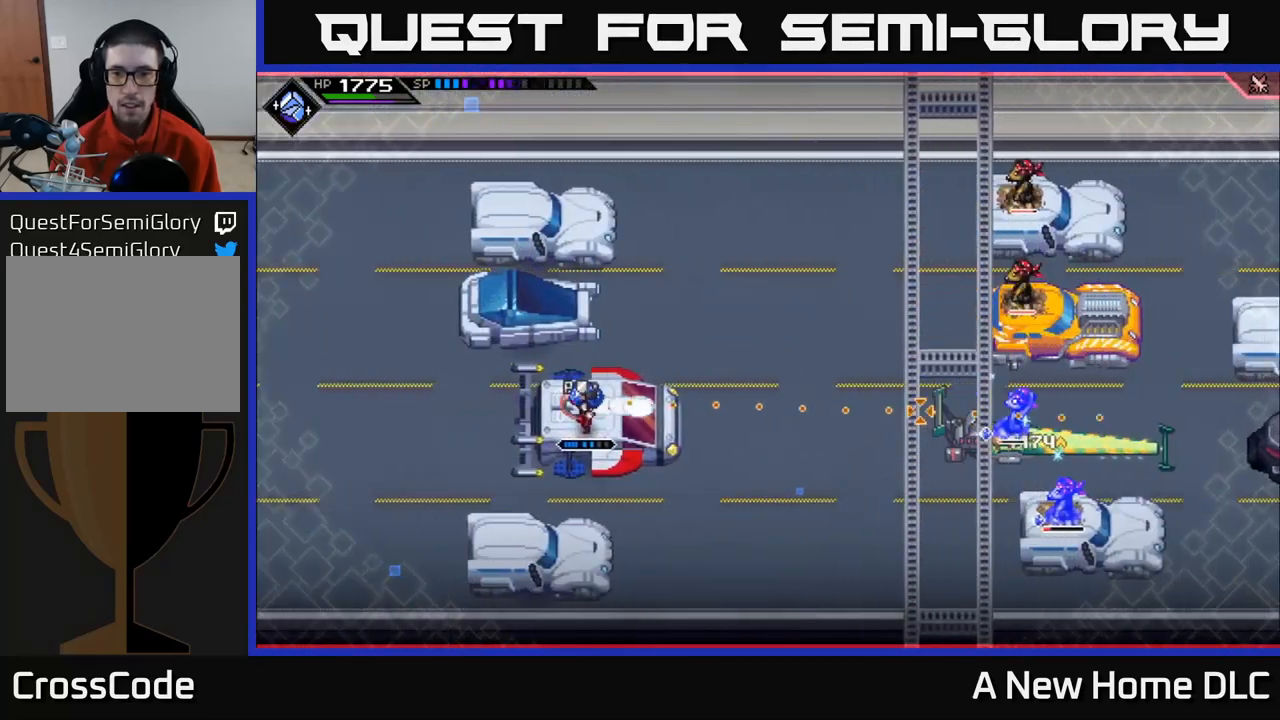
{"buttons": [], "left_stick": "right", "right_stick": "right", "events": [[83, "left_stick", "right"], [117, "R1", "up"], [217, "left_stick", "center"], [450, "left_stick", "right"]]}
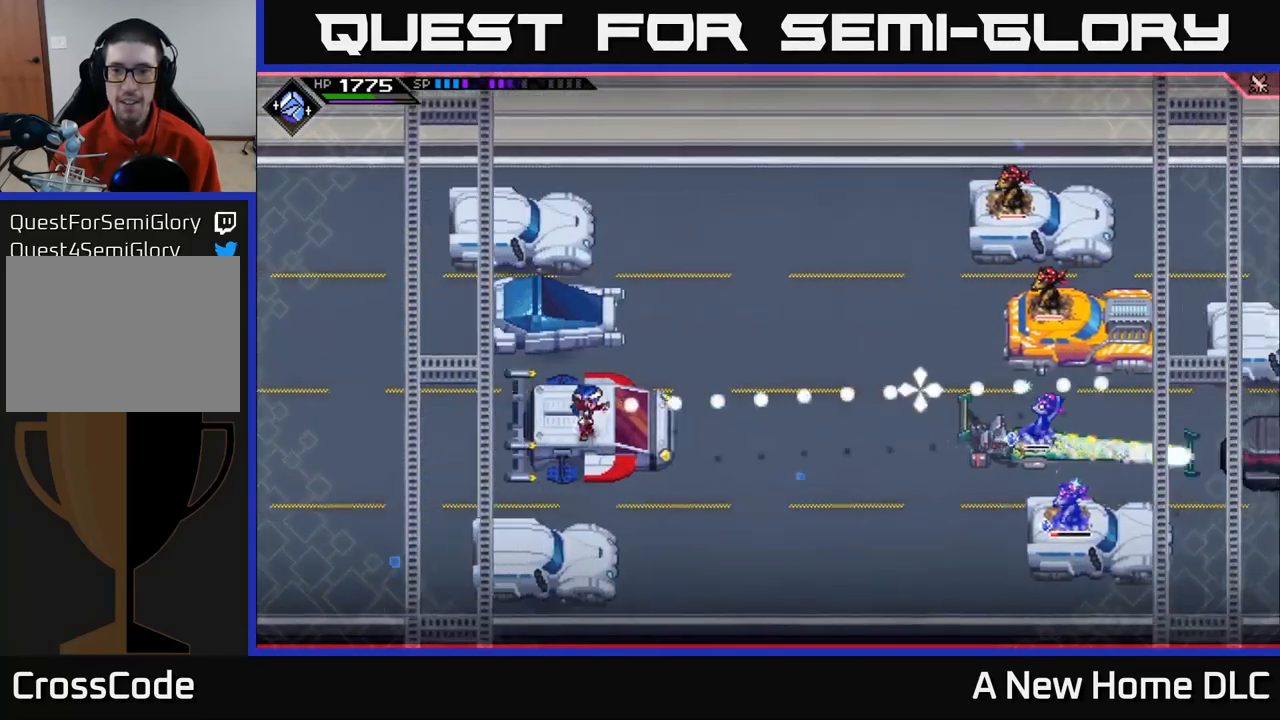
{"buttons": ["R2"], "left_stick": "center", "right_stick": "right", "events": [[83, "R1", "down"], [117, "left_stick", "center"], [233, "R1", "up"], [400, "R2", "down"]]}
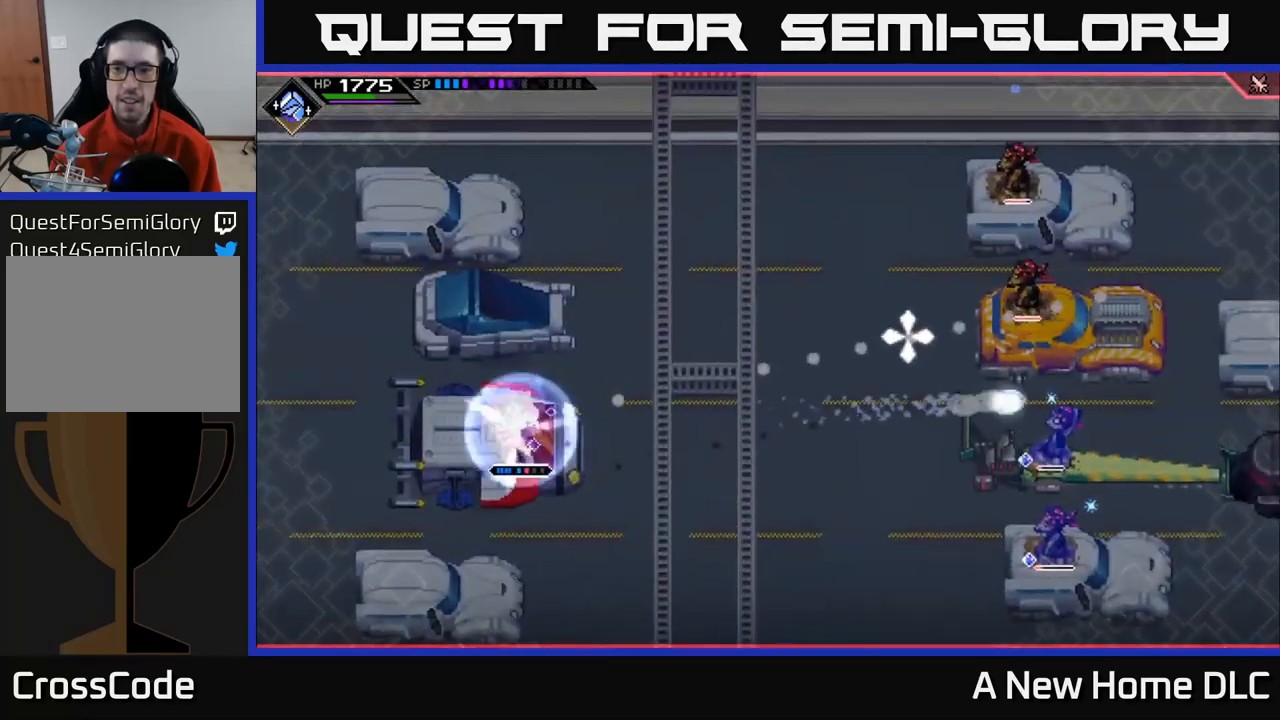
{"buttons": ["R2"], "left_stick": "center", "right_stick": "right", "events": []}
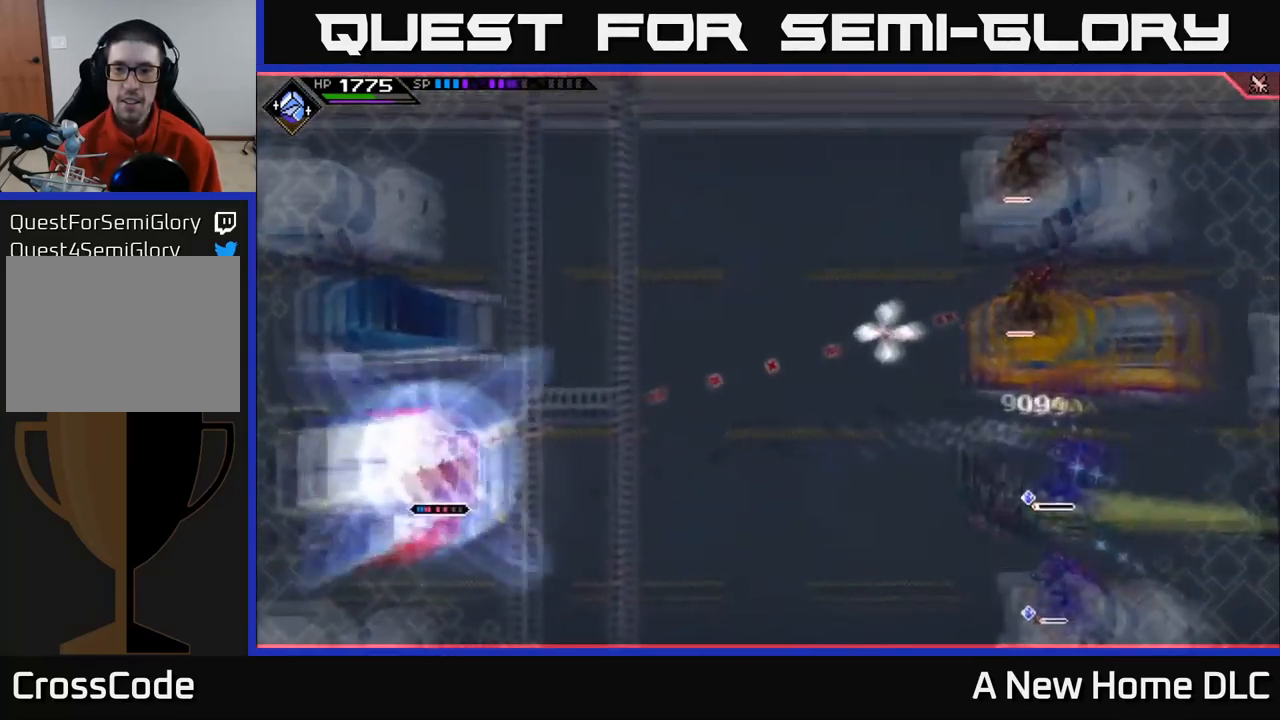
{"buttons": [], "left_stick": "center", "right_stick": "right", "events": [[150, "R2", "up"]]}
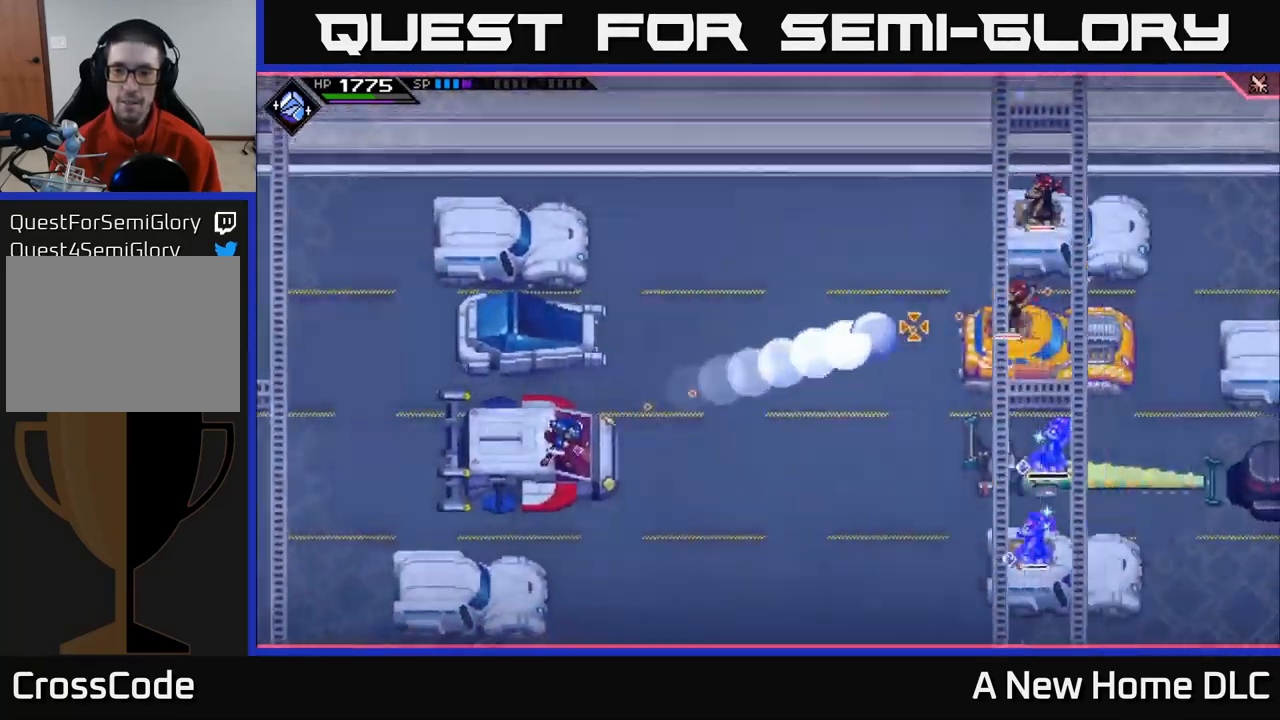
{"buttons": [], "left_stick": "center", "right_stick": "right", "events": []}
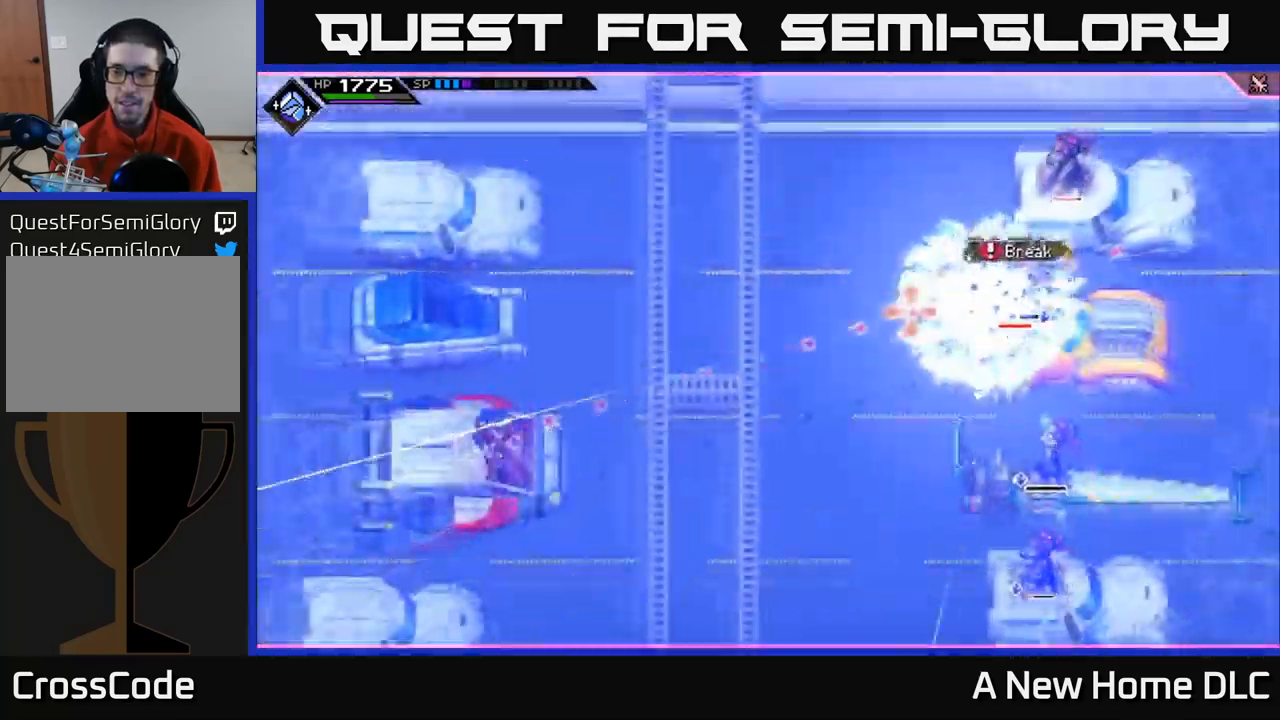
{"buttons": ["R1"], "left_stick": "center", "right_stick": "right", "events": [[100, "R1", "down"]]}
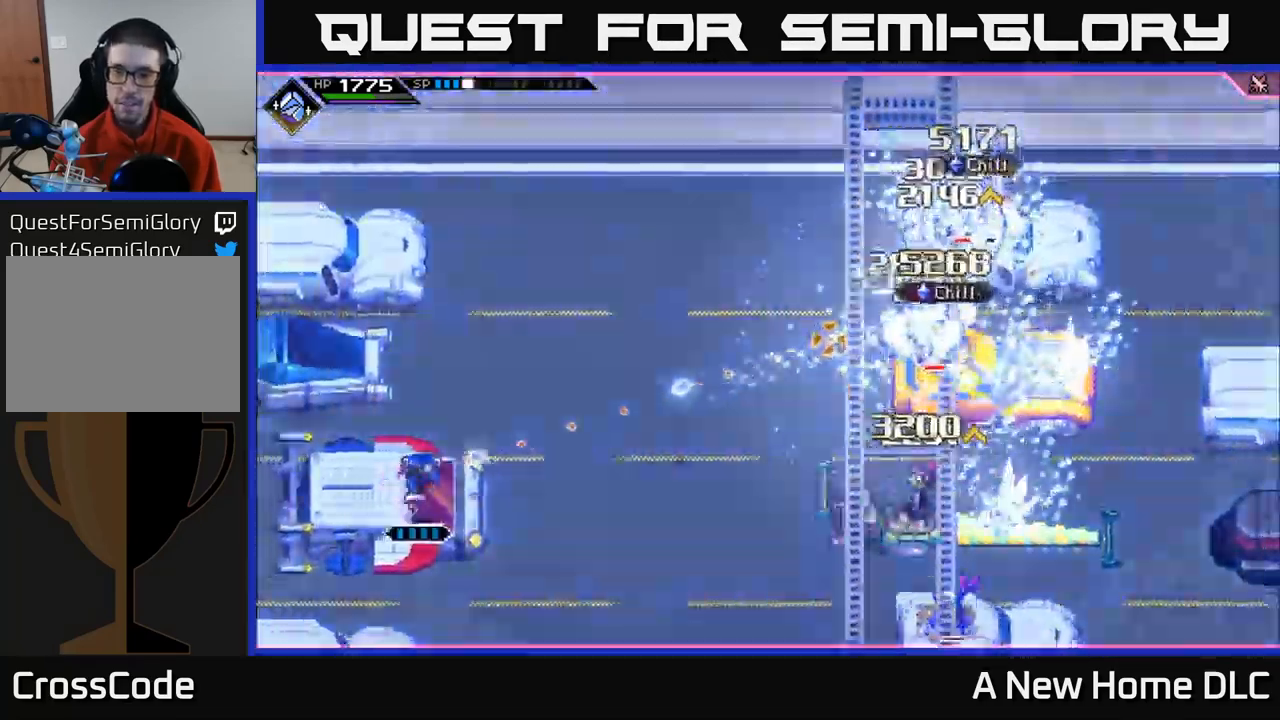
{"buttons": [], "left_stick": "center", "right_stick": "right", "events": [[317, "R1", "up"]]}